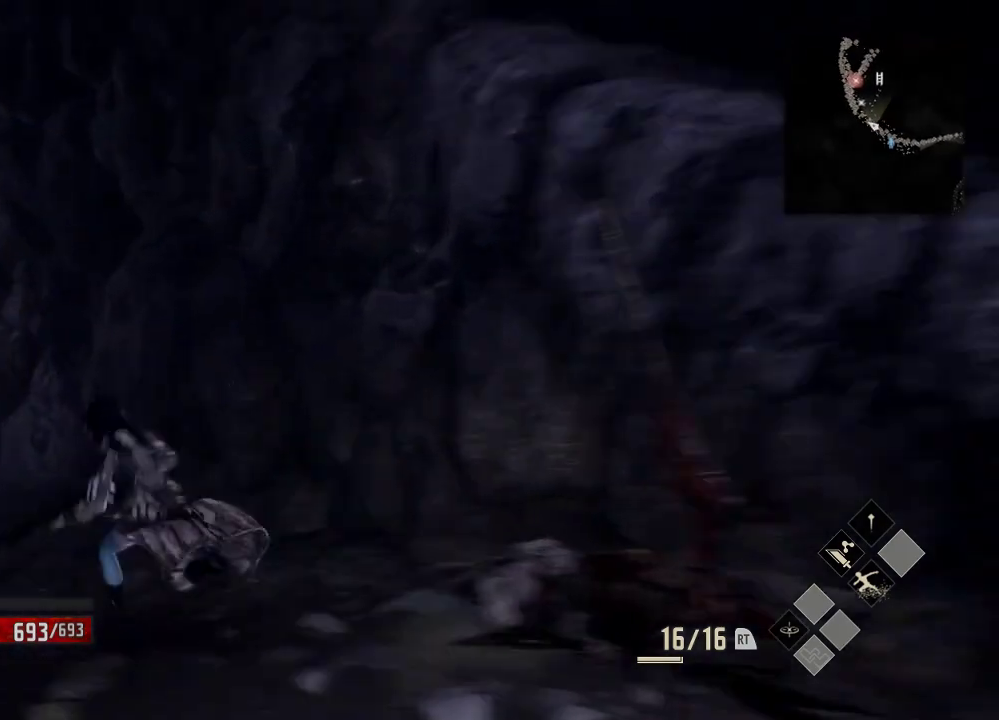
Gameplay with a controller (Xbox layout); each line is a JSON object with the inputs held at the frame after it (dt_ms = milliseconds from this image to that frame). "events" lists button and stick changes between this image and that frame as [ms after this image, input, new state], when the widget could be followed in between. Not read: DPAD_LEFT.
{"dt_ms": 500, "buttons": ["R1"], "left_stick": "up-left", "right_stick": "center", "events": []}
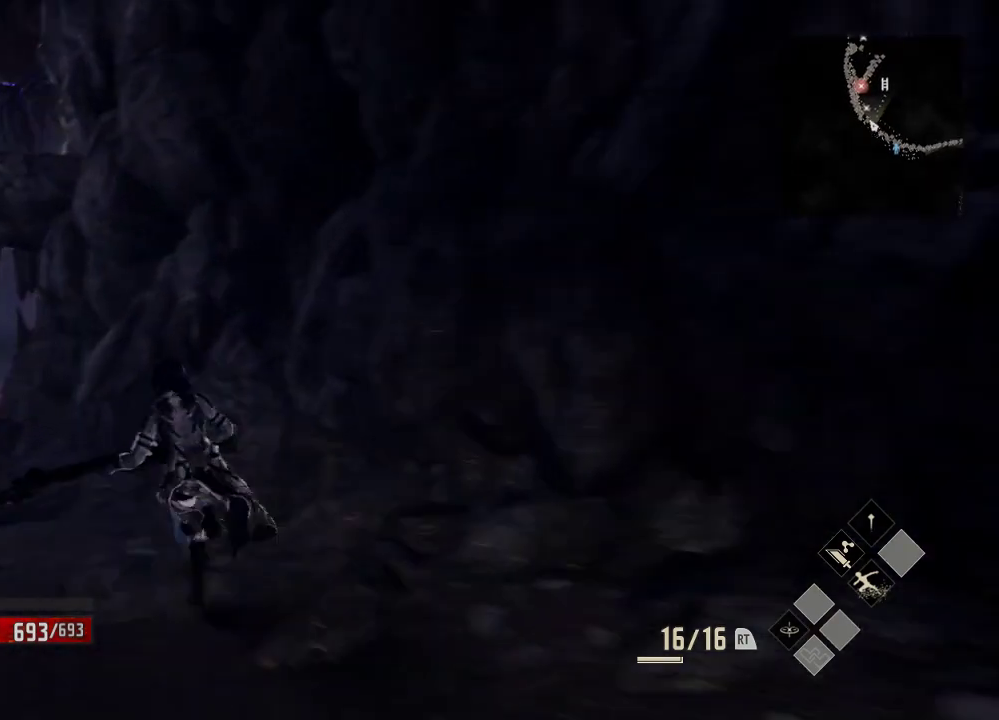
{"dt_ms": 500, "buttons": ["R1"], "left_stick": "up-left", "right_stick": "center", "events": []}
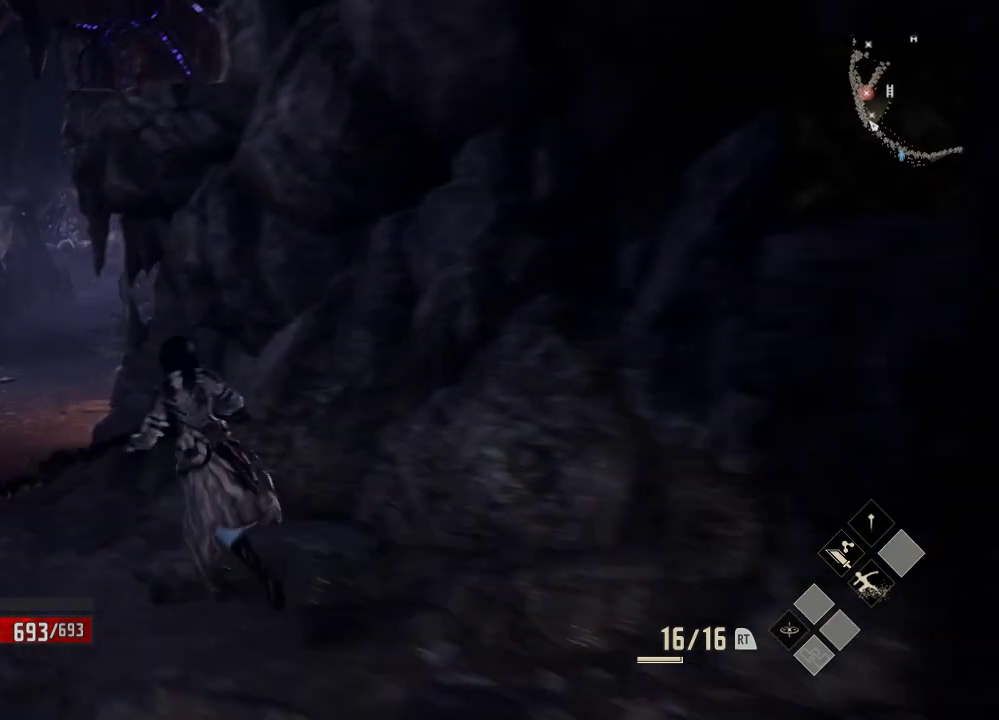
{"dt_ms": 500, "buttons": ["R1"], "left_stick": "up-left", "right_stick": "center", "events": []}
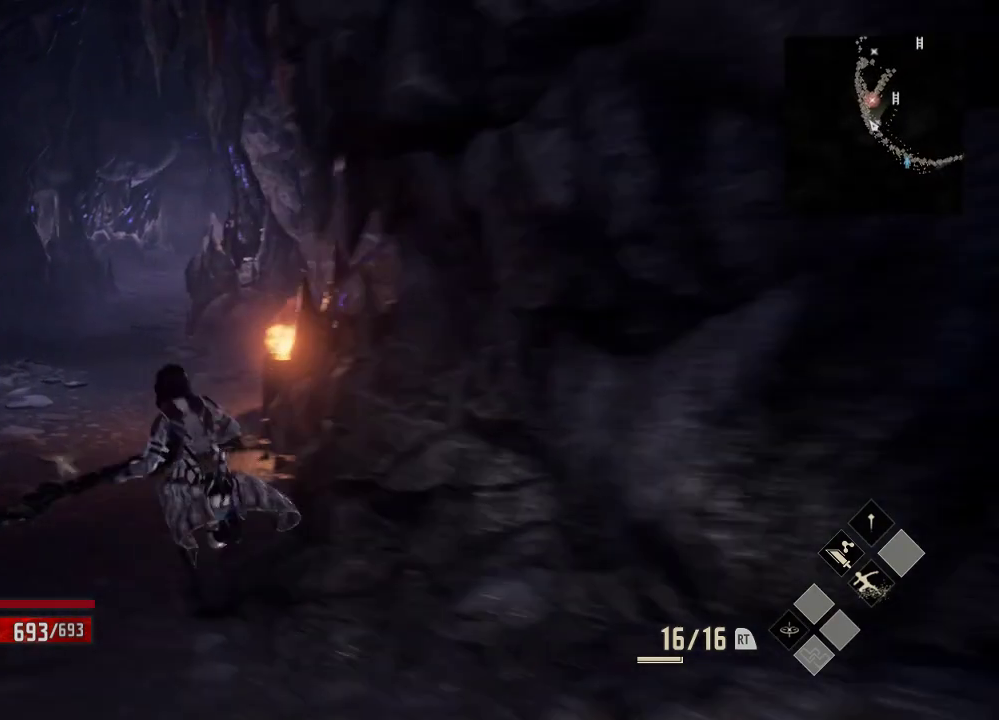
{"dt_ms": 1000, "buttons": ["R1"], "left_stick": "up-left", "right_stick": "center", "events": []}
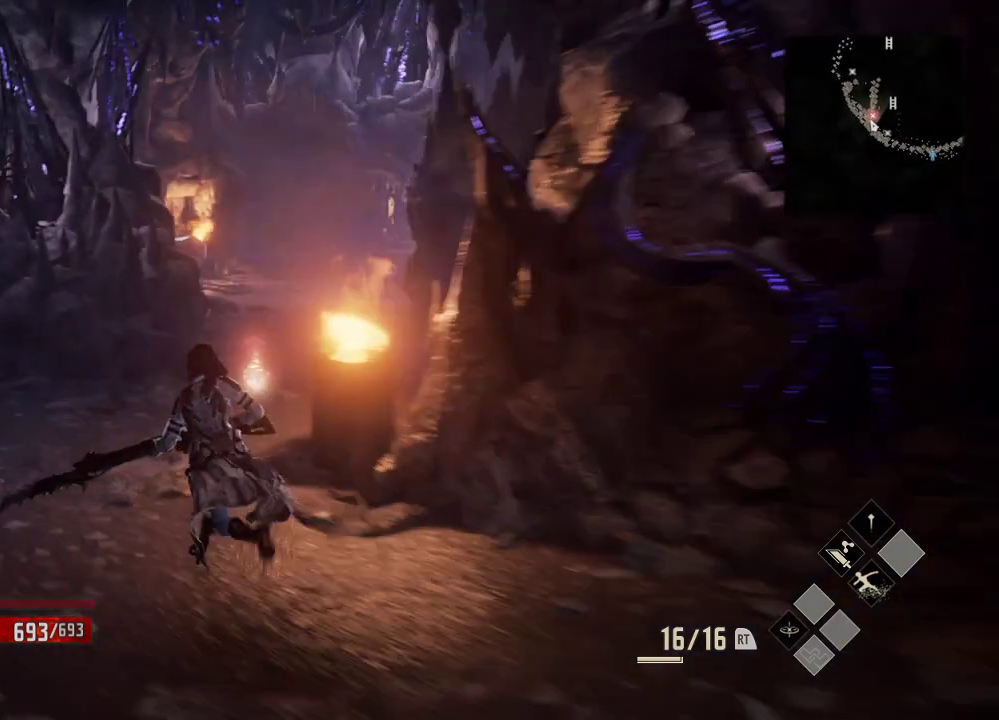
{"dt_ms": 500, "buttons": [], "left_stick": "up", "right_stick": "center", "events": [[33, "left_stick", "up"], [233, "R1", "up"]]}
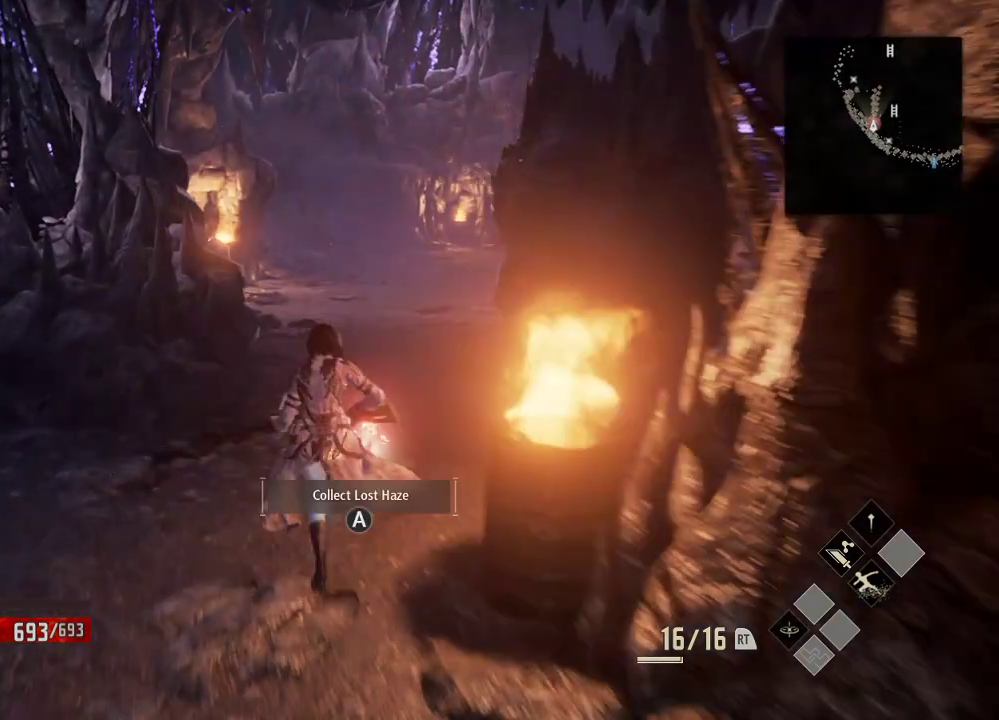
{"dt_ms": 500, "buttons": [], "left_stick": "up", "right_stick": "center", "events": [[133, "A", "down"], [133, "left_stick", "center"], [233, "A", "up"], [433, "left_stick", "up"]]}
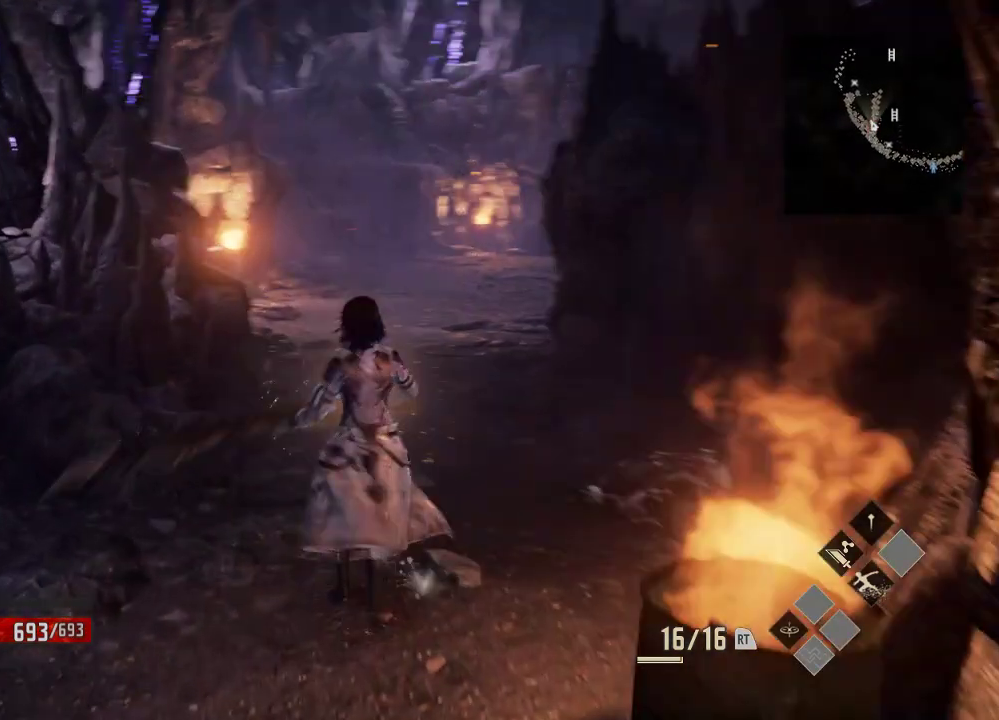
{"dt_ms": 500, "buttons": ["R1"], "left_stick": "up-left", "right_stick": "center", "events": [[33, "left_stick", "up-left"], [33, "right_stick", "left"], [133, "left_stick", "left"], [133, "right_stick", "center"], [433, "R1", "down"], [433, "left_stick", "up-left"]]}